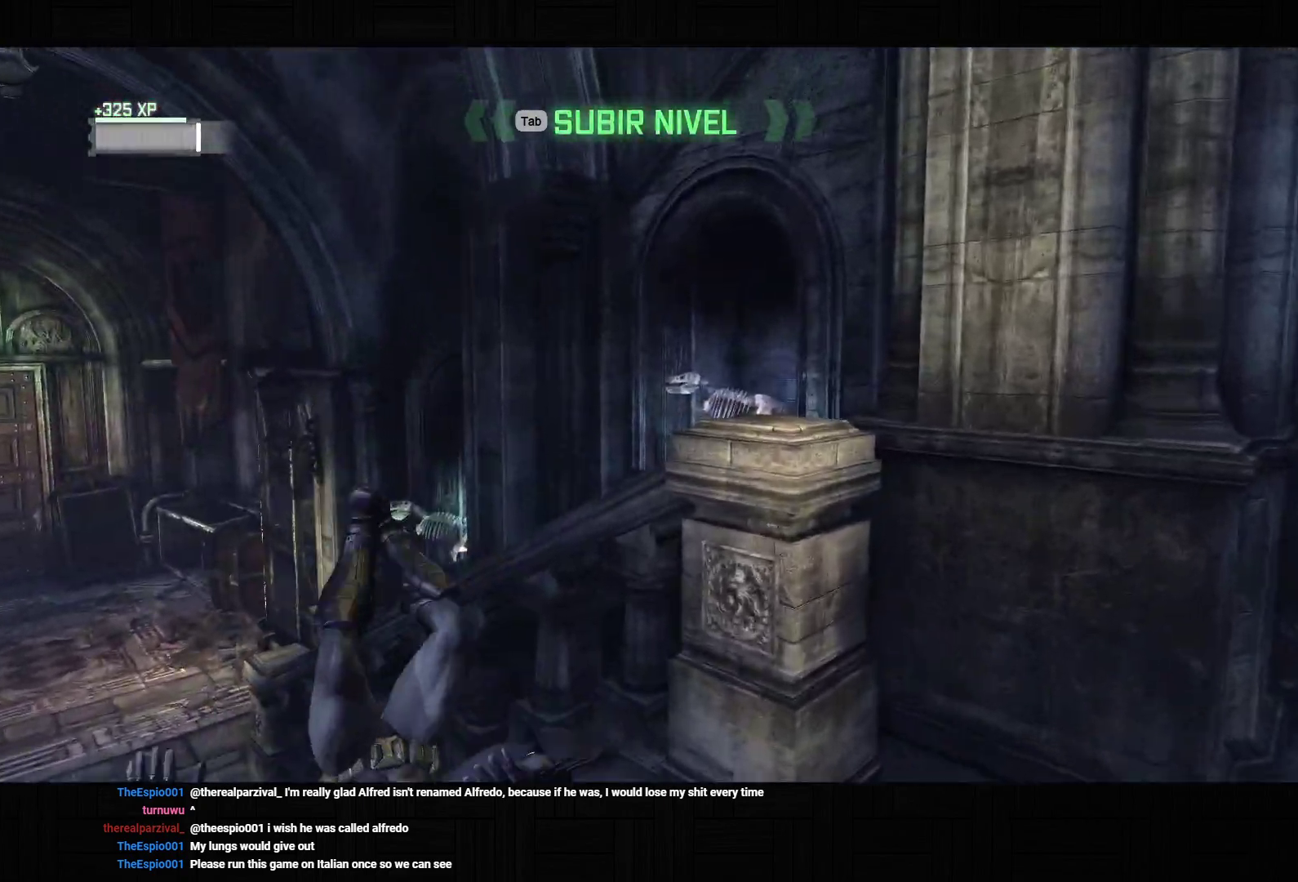
Gameplay with a controller (PlayStation layout); each line is a JSON object with the inputs held at the frame after it. "events" lists button and stick changes between this image and that frame as [ms after this image, input, new state], when the widget could be followed in between. Not read: L3.
{"buttons": [], "left_stick": "up-left", "right_stick": "center", "events": []}
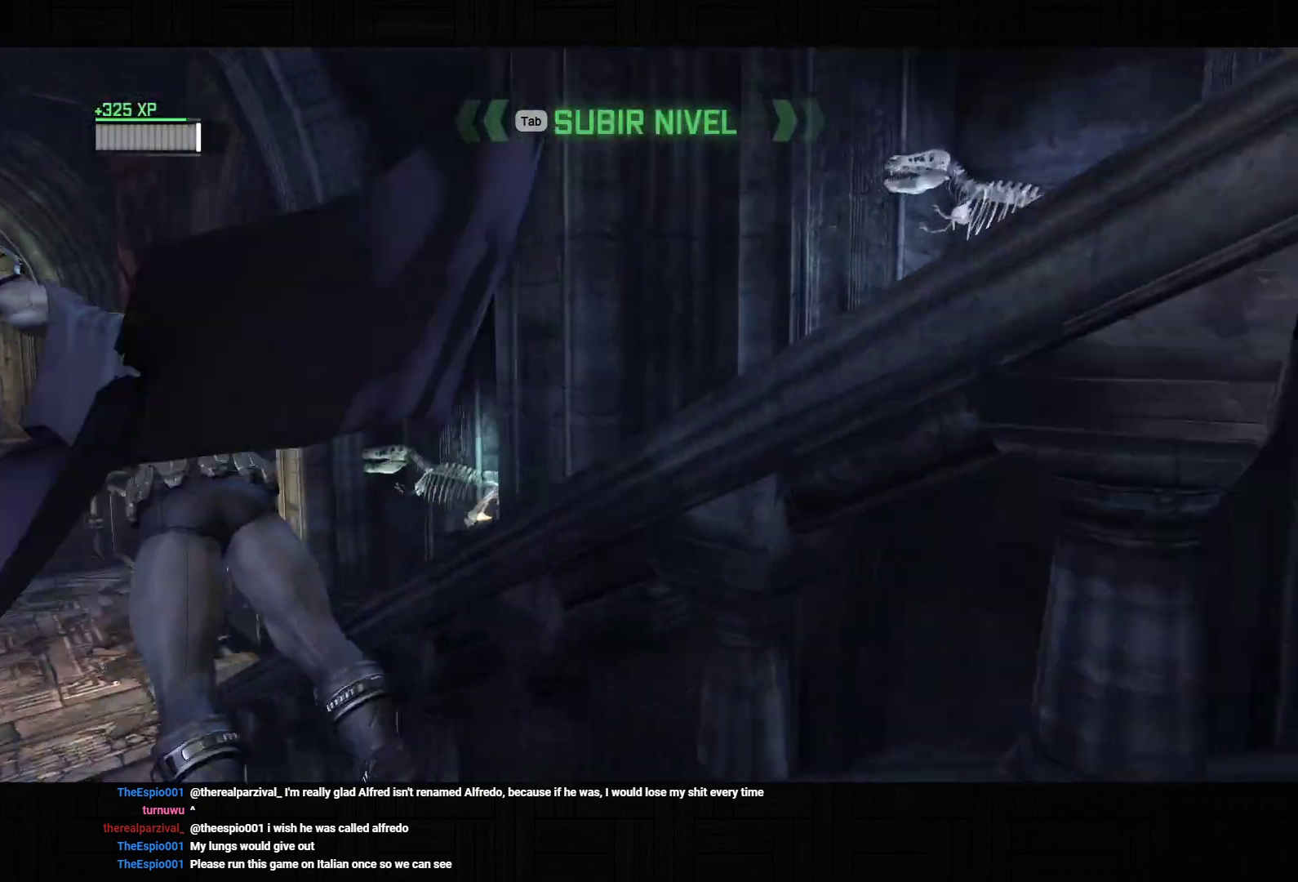
{"buttons": [], "left_stick": "up-left", "right_stick": "center", "events": []}
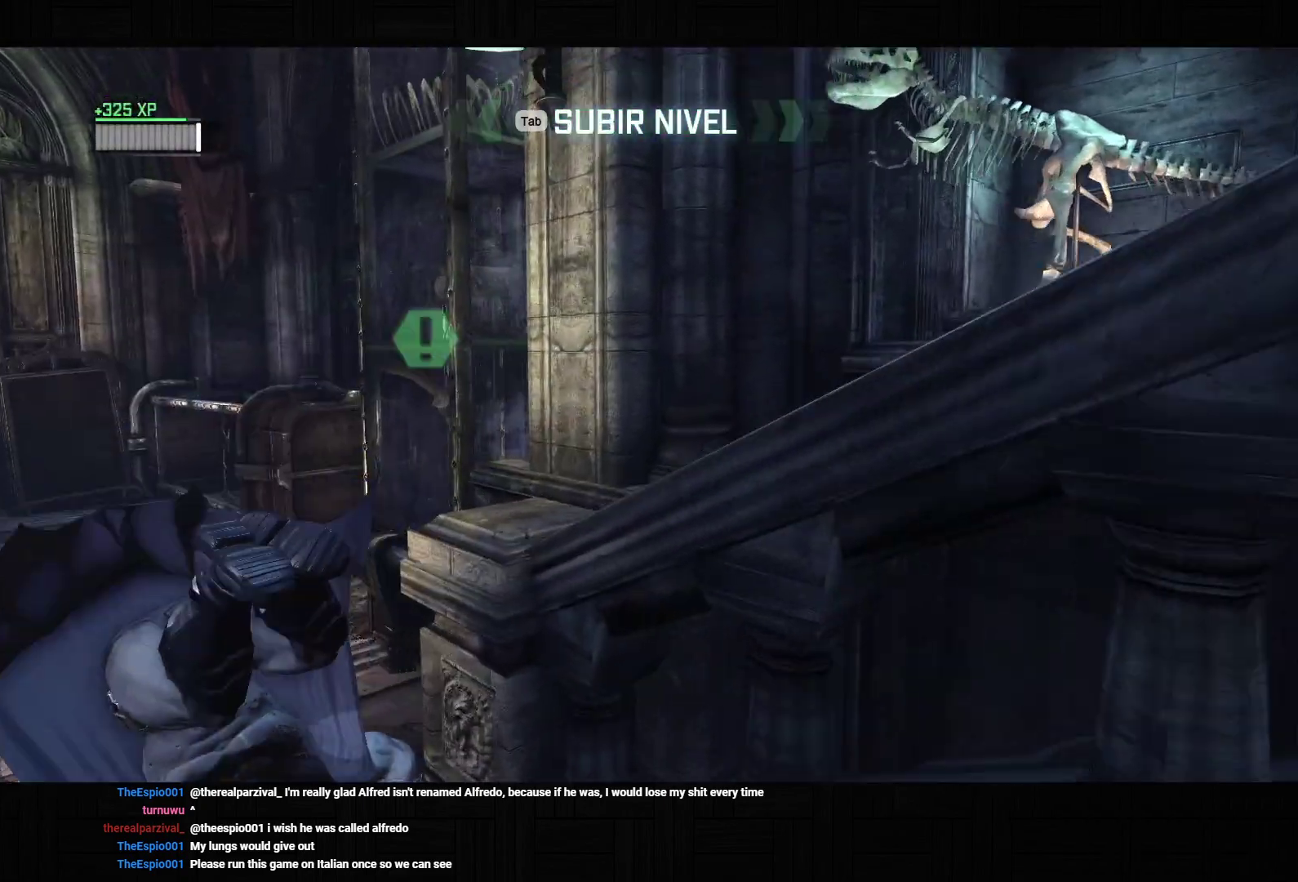
{"buttons": [], "left_stick": "up-left", "right_stick": "left", "events": [[283, "right_stick", "up"], [333, "right_stick", "left"]]}
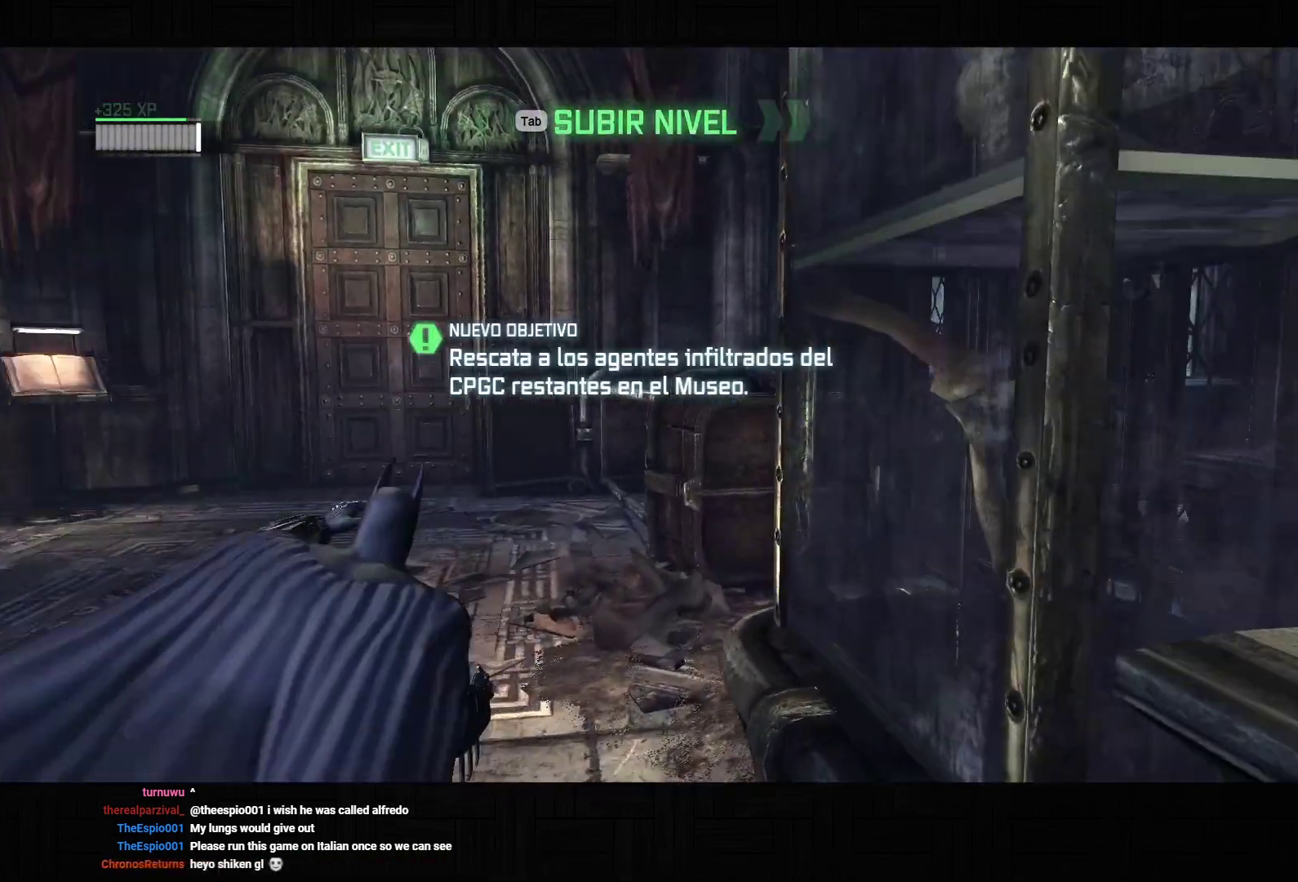
{"buttons": [], "left_stick": "up", "right_stick": "down-right", "events": [[100, "right_stick", "center"], [200, "right_stick", "up-right"], [217, "left_stick", "up"], [383, "right_stick", "center"], [483, "right_stick", "down-right"]]}
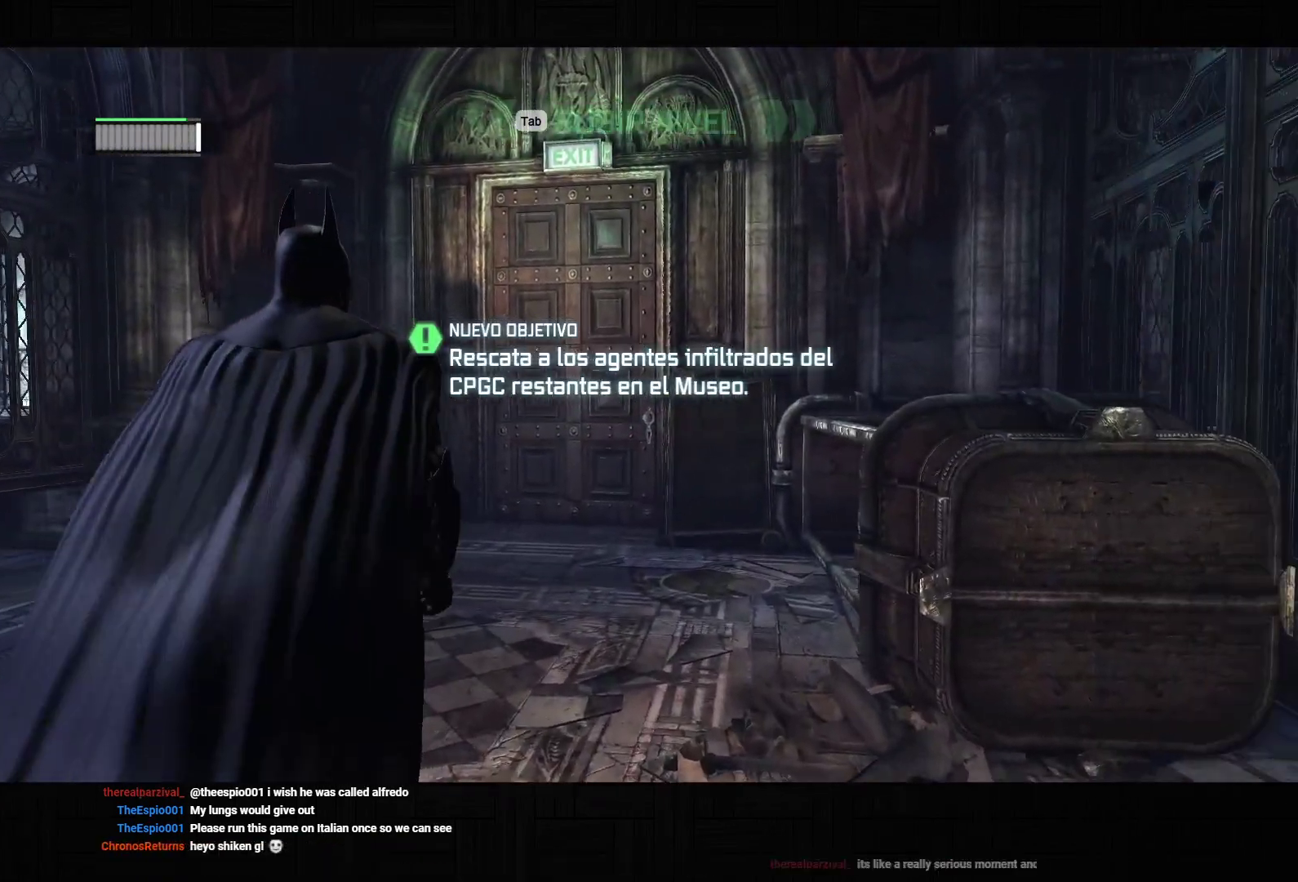
{"buttons": [], "left_stick": "up", "right_stick": "center", "events": [[117, "right_stick", "center"]]}
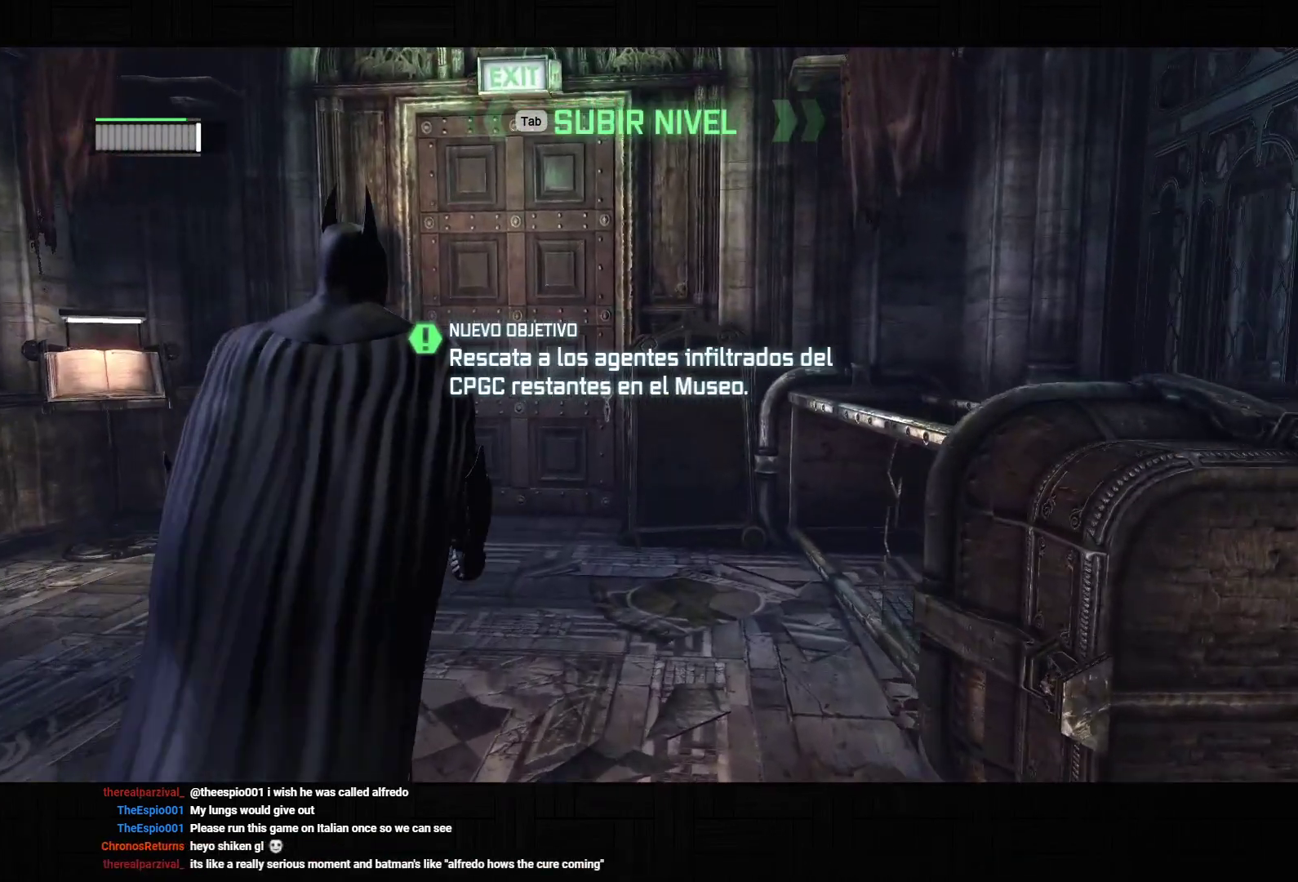
{"buttons": [], "left_stick": "up", "right_stick": "center", "events": []}
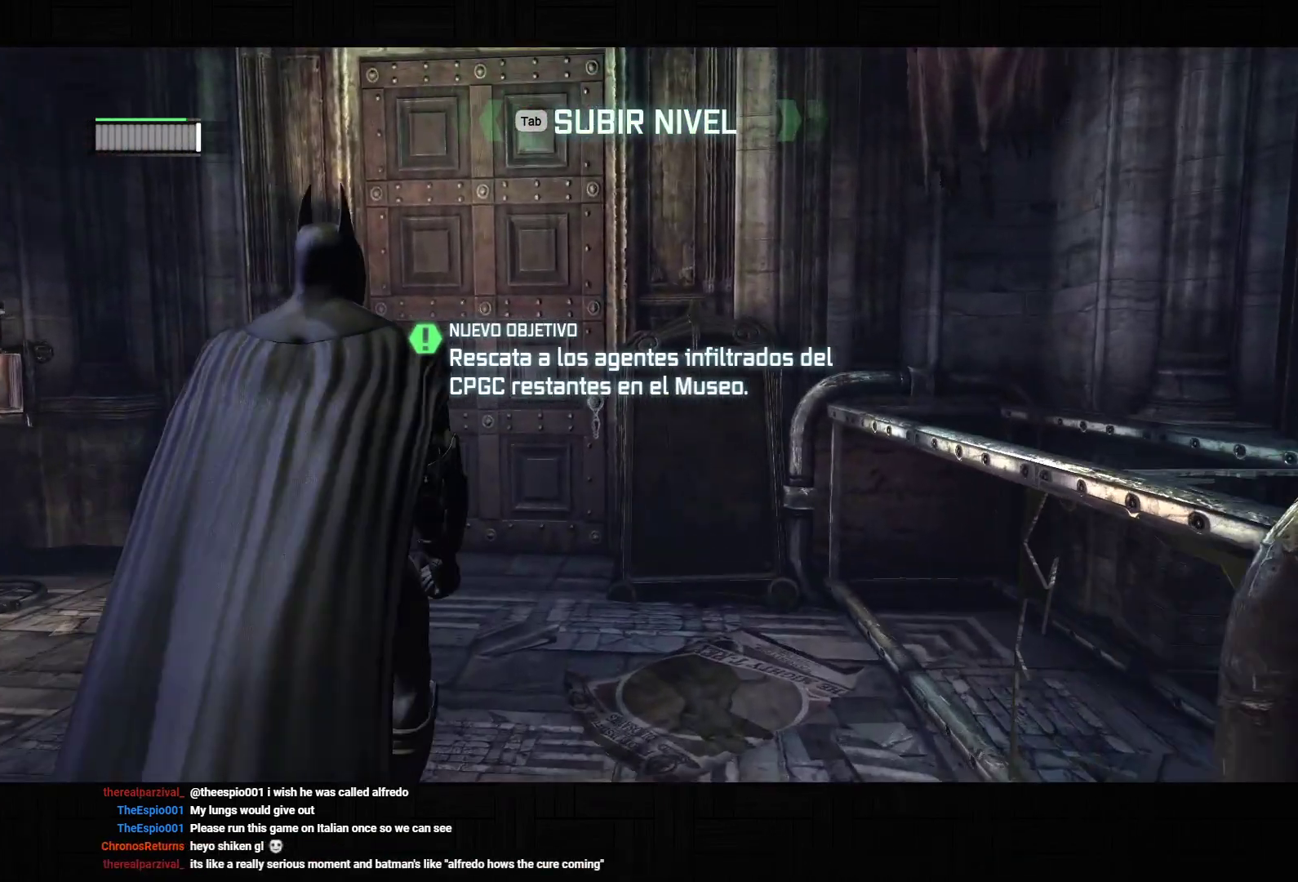
{"buttons": [], "left_stick": "up", "right_stick": "center", "events": []}
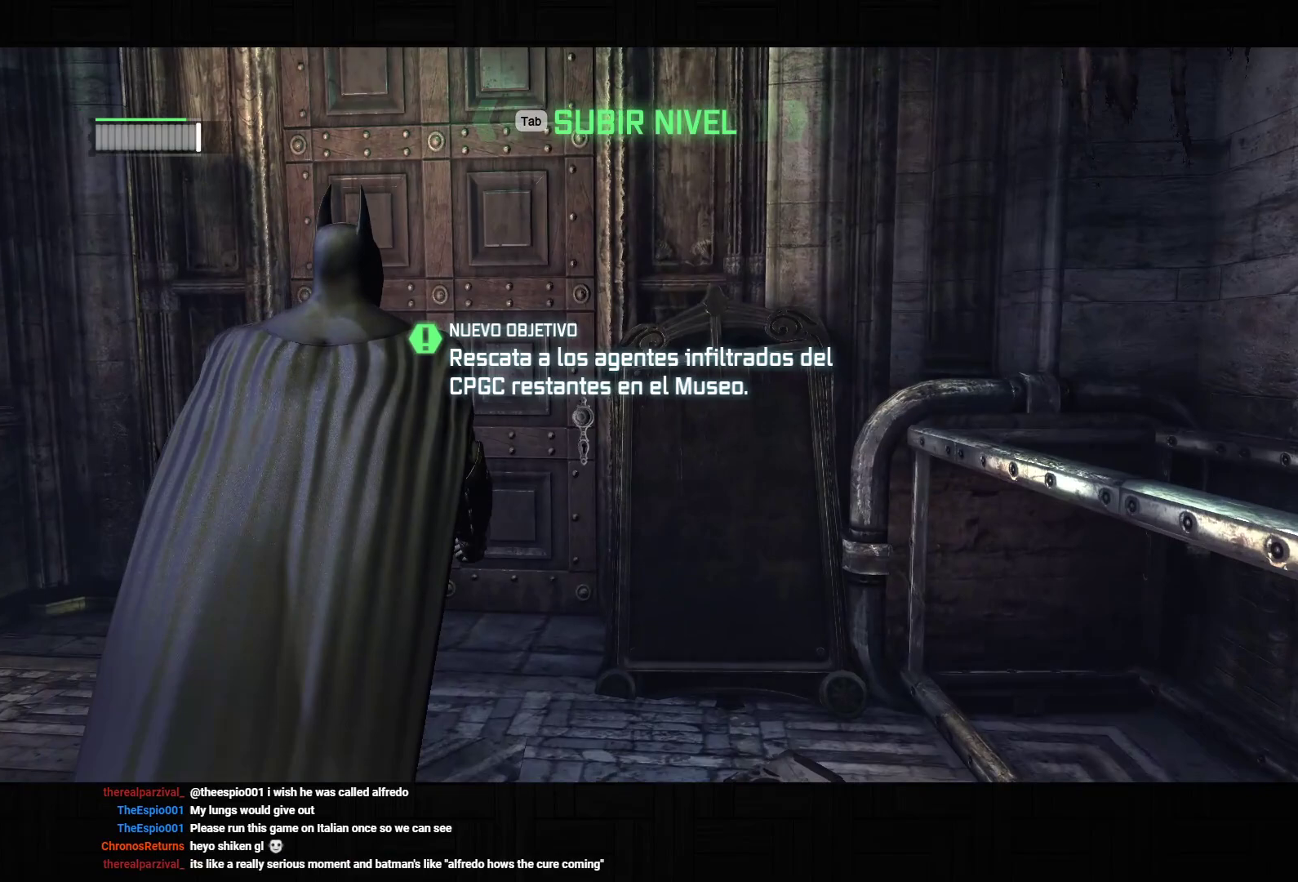
{"buttons": [], "left_stick": "up", "right_stick": "center", "events": []}
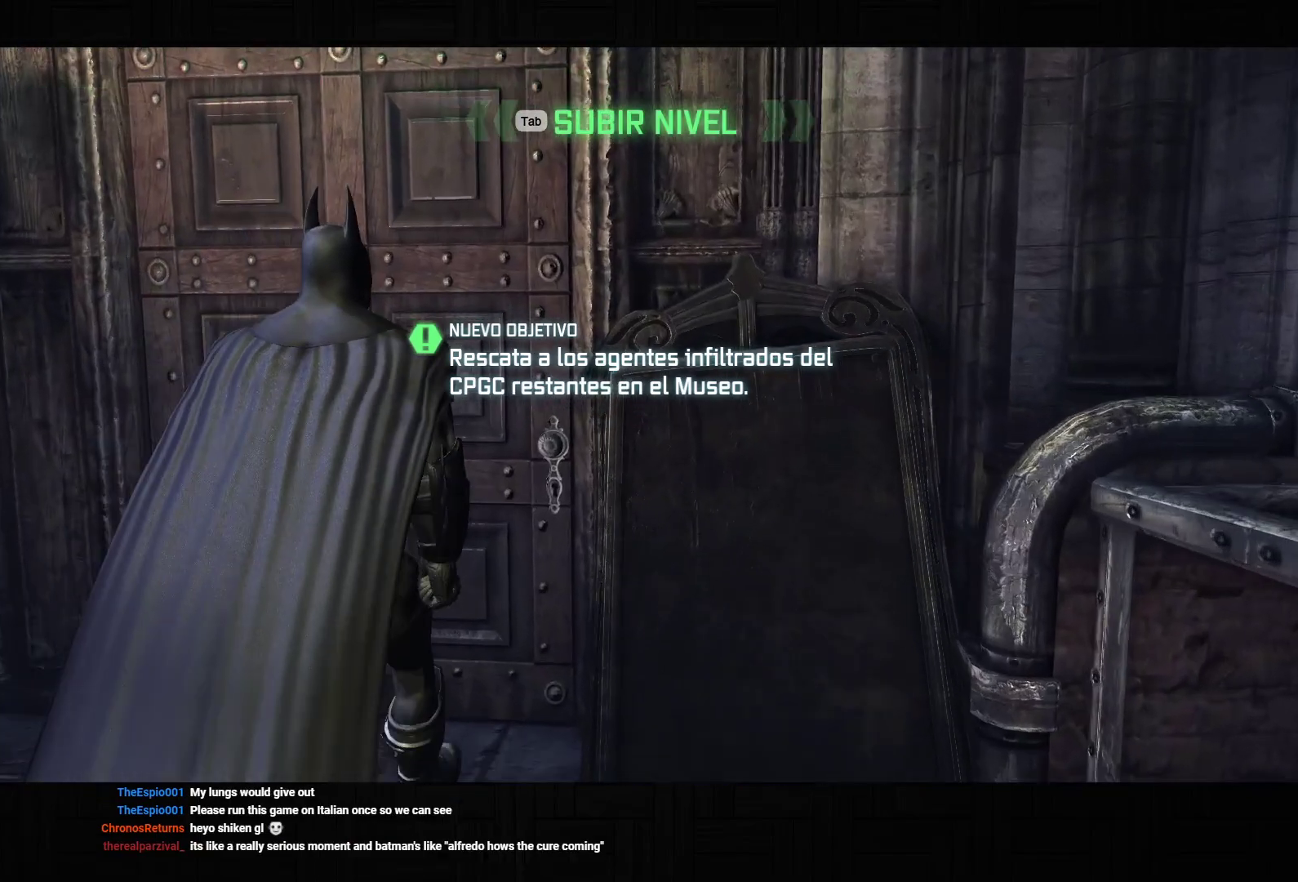
{"buttons": [], "left_stick": "center", "right_stick": "center", "events": [[450, "left_stick", "center"]]}
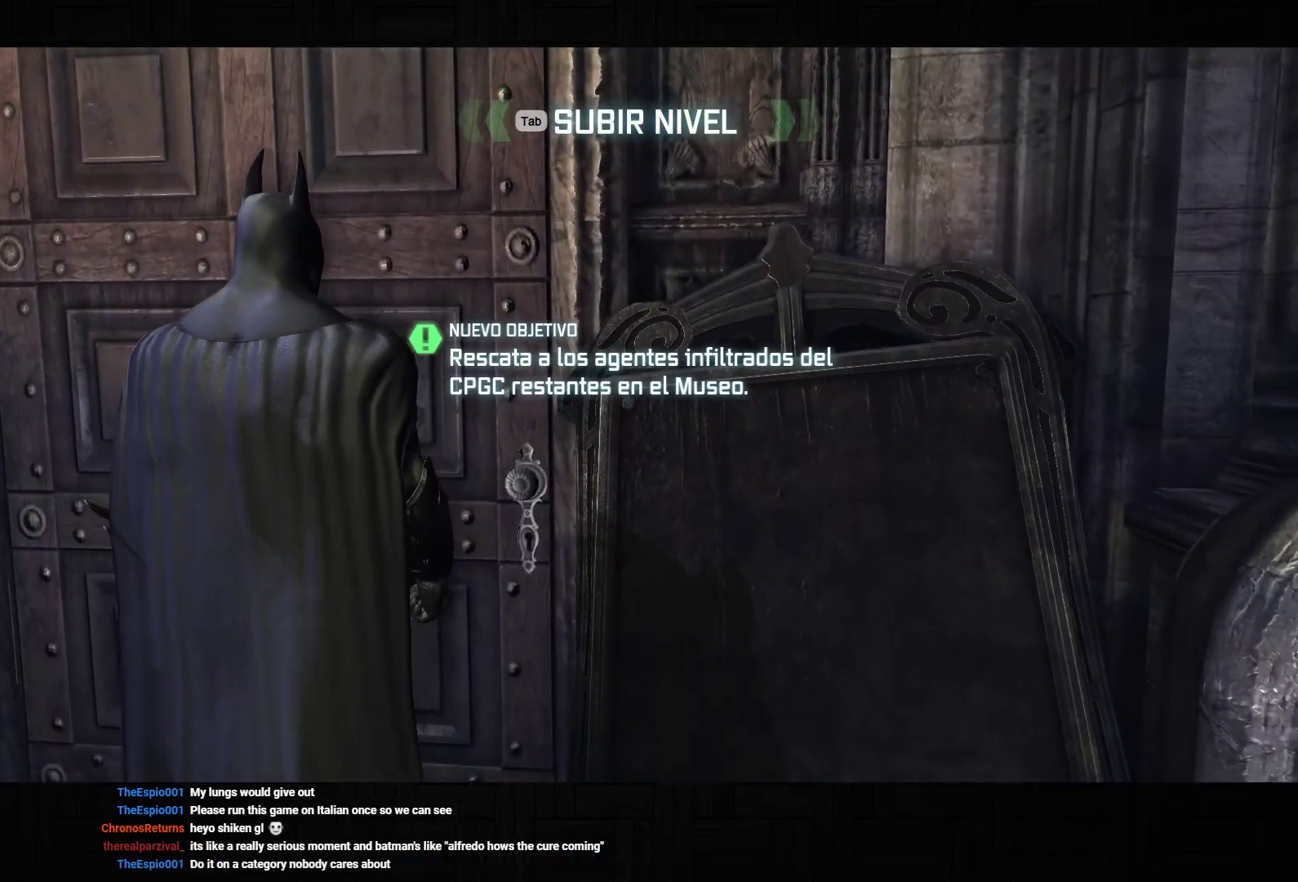
{"buttons": [], "left_stick": "up", "right_stick": "center", "events": [[100, "left_stick", "up-left"], [117, "right_stick", "down-right"], [283, "right_stick", "center"], [383, "left_stick", "up"]]}
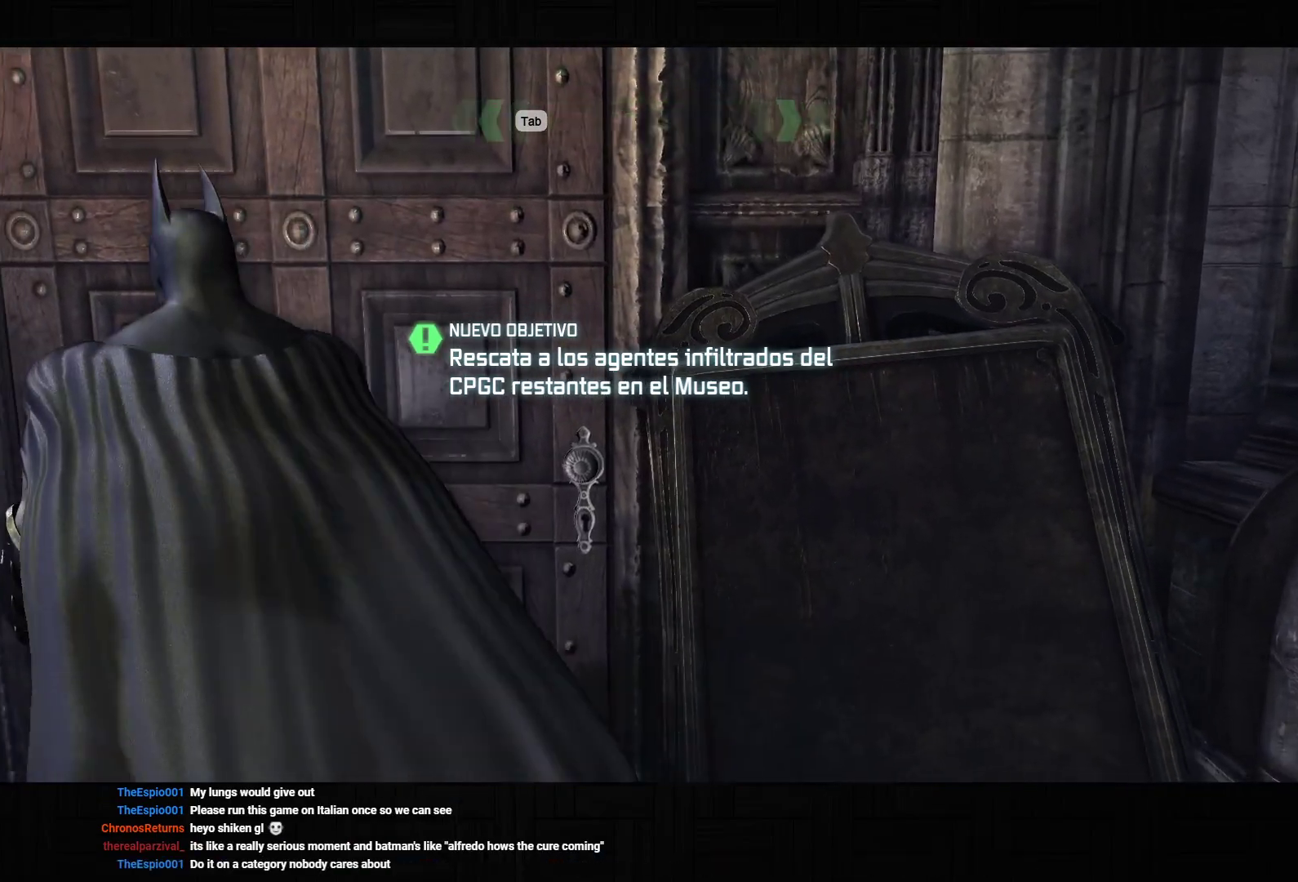
{"buttons": [], "left_stick": "up", "right_stick": "center", "events": [[33, "right_stick", "down"], [333, "right_stick", "center"]]}
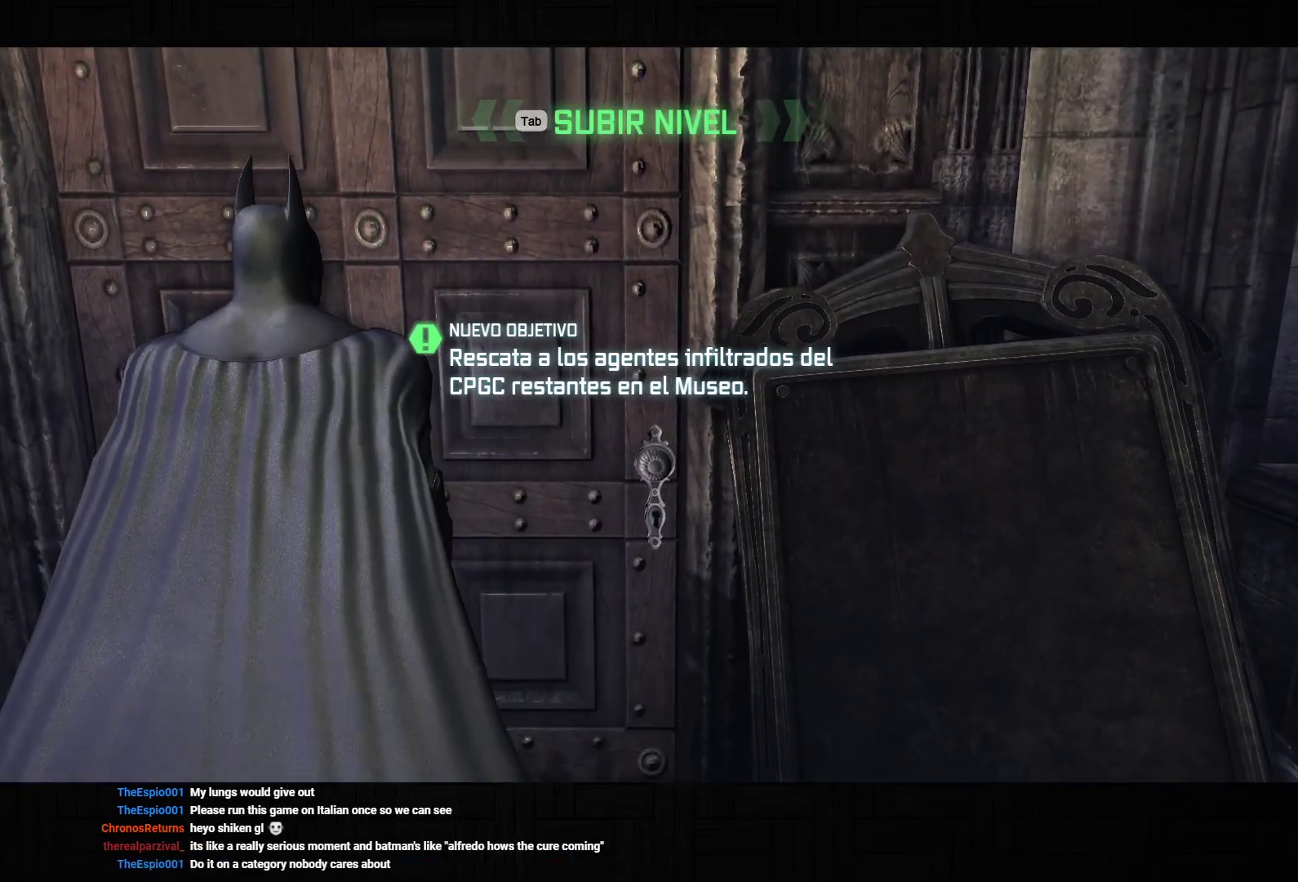
{"buttons": [], "left_stick": "center", "right_stick": "center", "events": [[117, "left_stick", "center"]]}
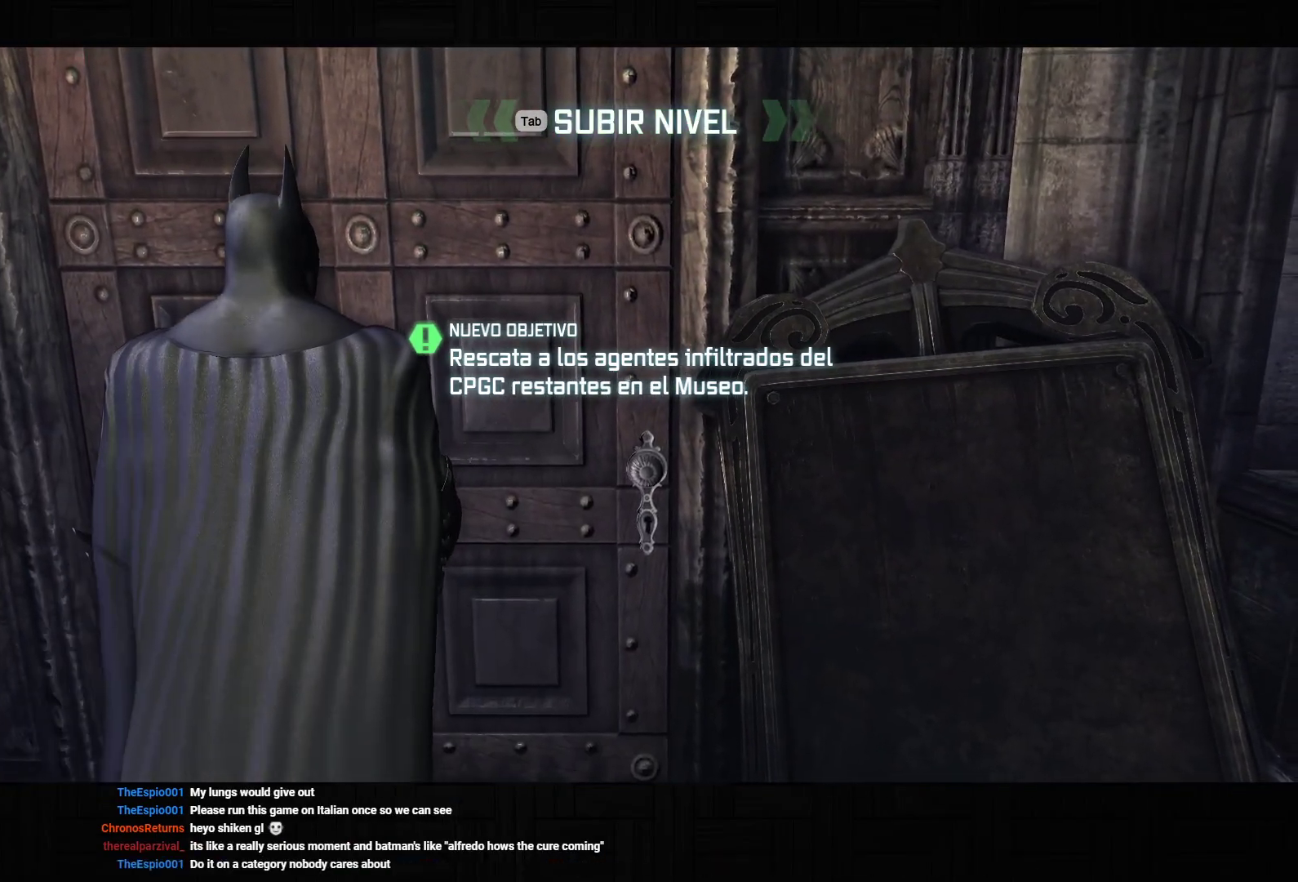
{"buttons": [], "left_stick": "center", "right_stick": "center", "events": []}
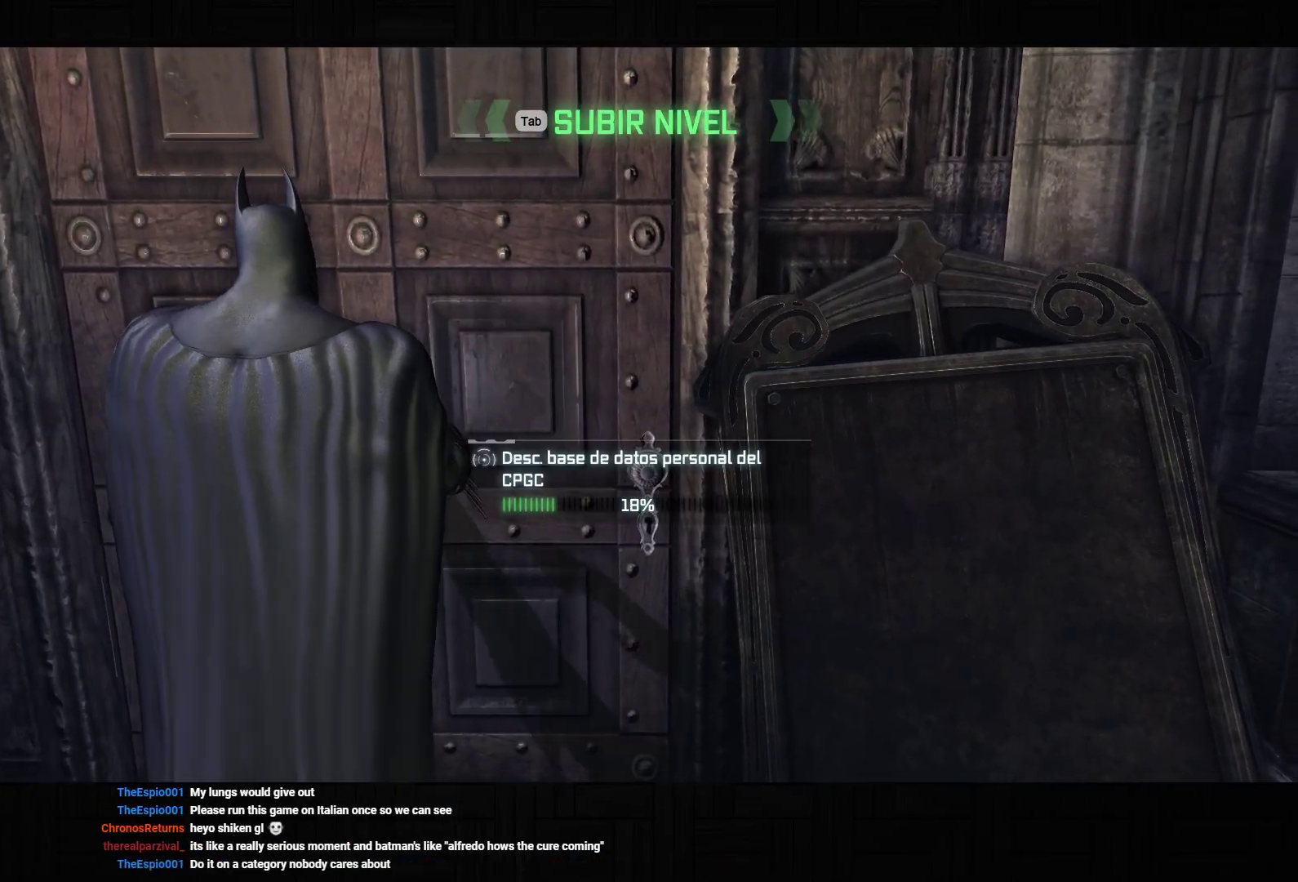
{"buttons": [], "left_stick": "center", "right_stick": "center", "events": []}
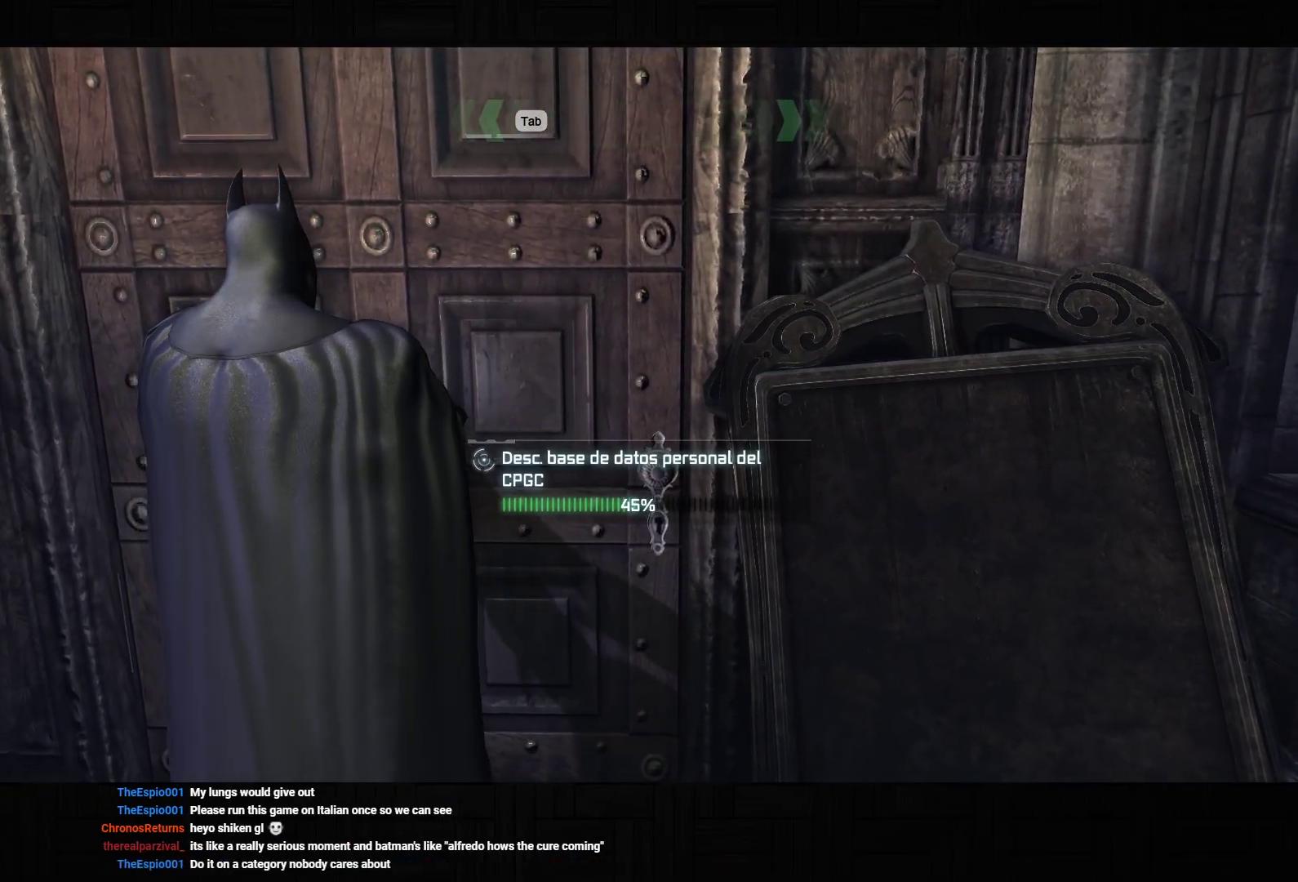
{"buttons": [], "left_stick": "center", "right_stick": "center", "events": []}
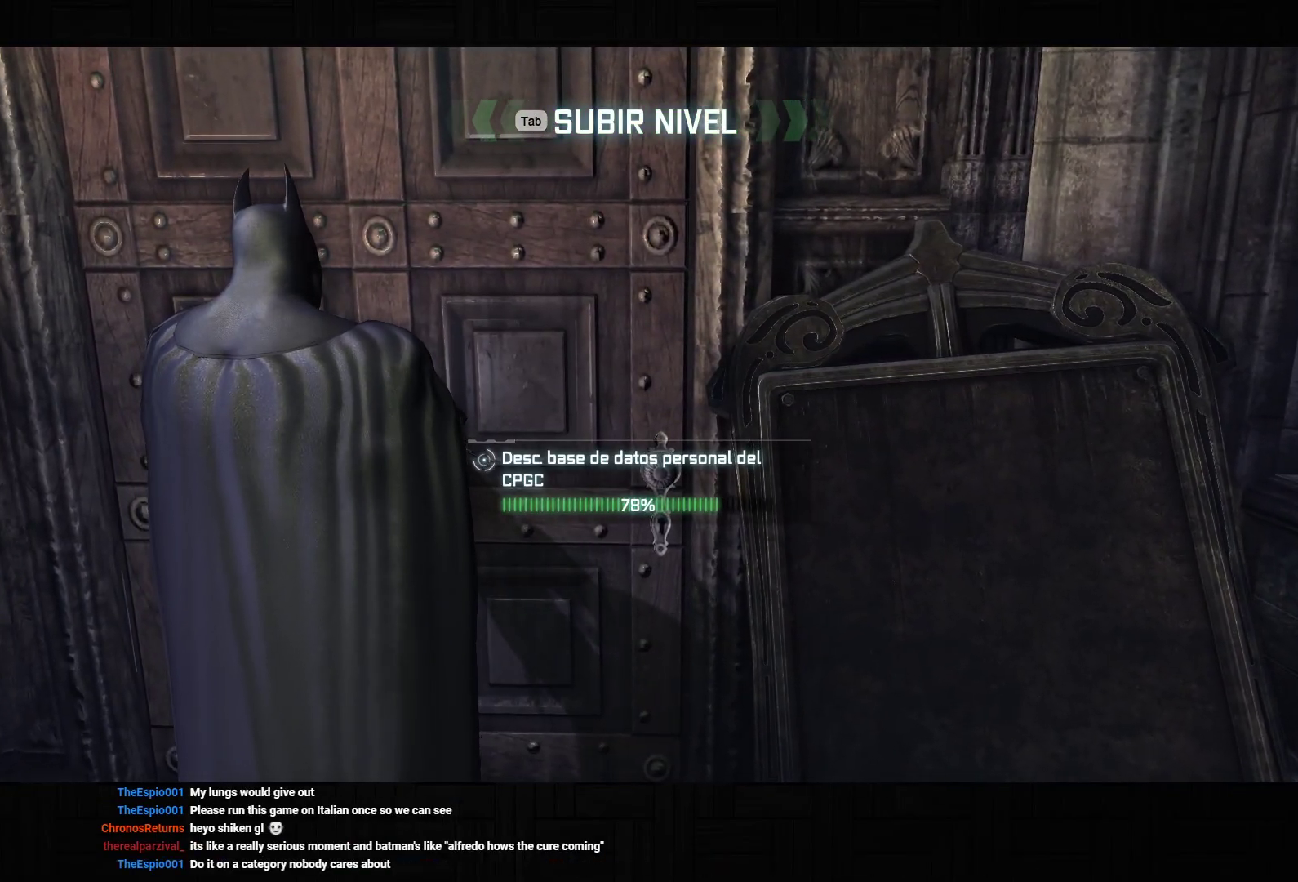
{"buttons": [], "left_stick": "center", "right_stick": "center", "events": []}
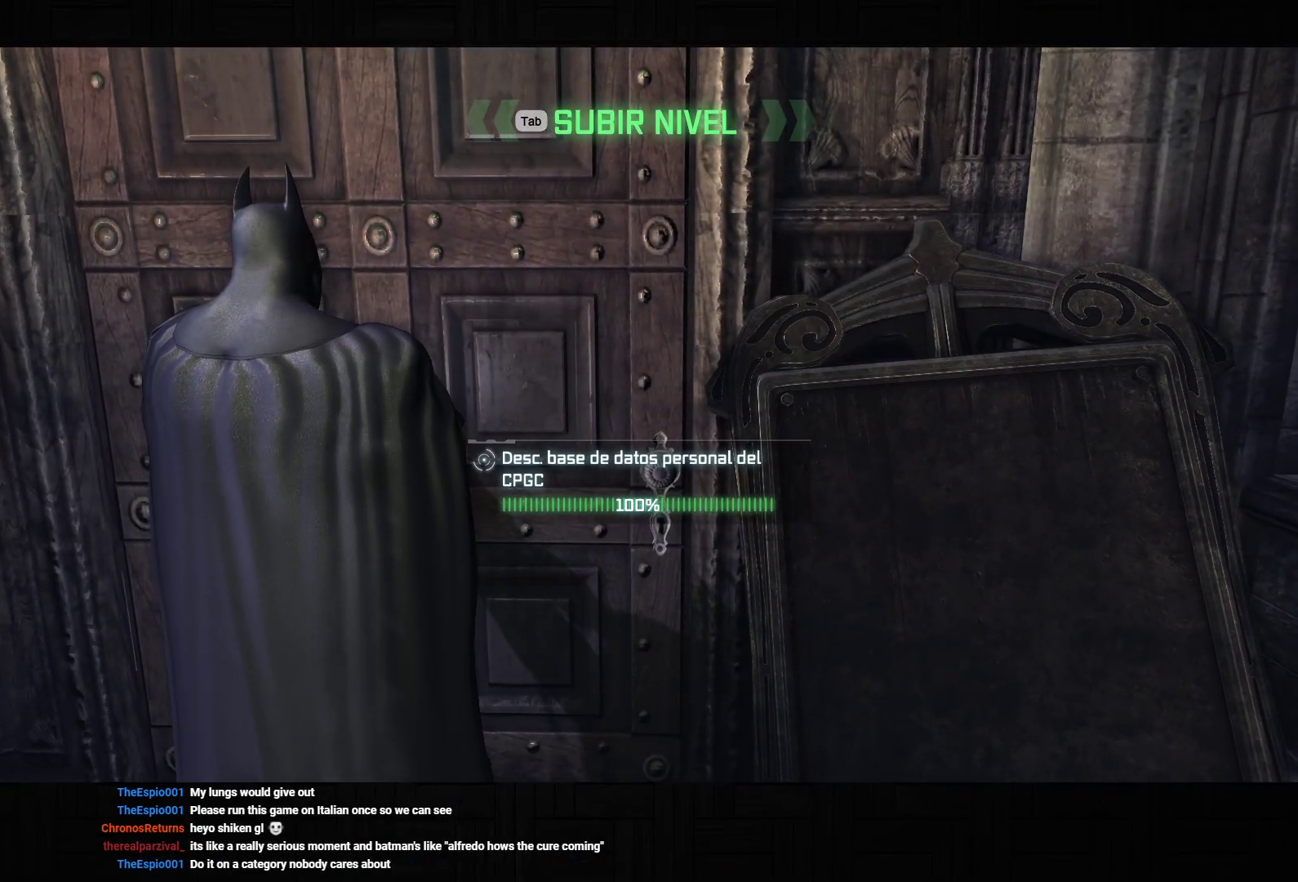
{"buttons": [], "left_stick": "center", "right_stick": "center", "events": []}
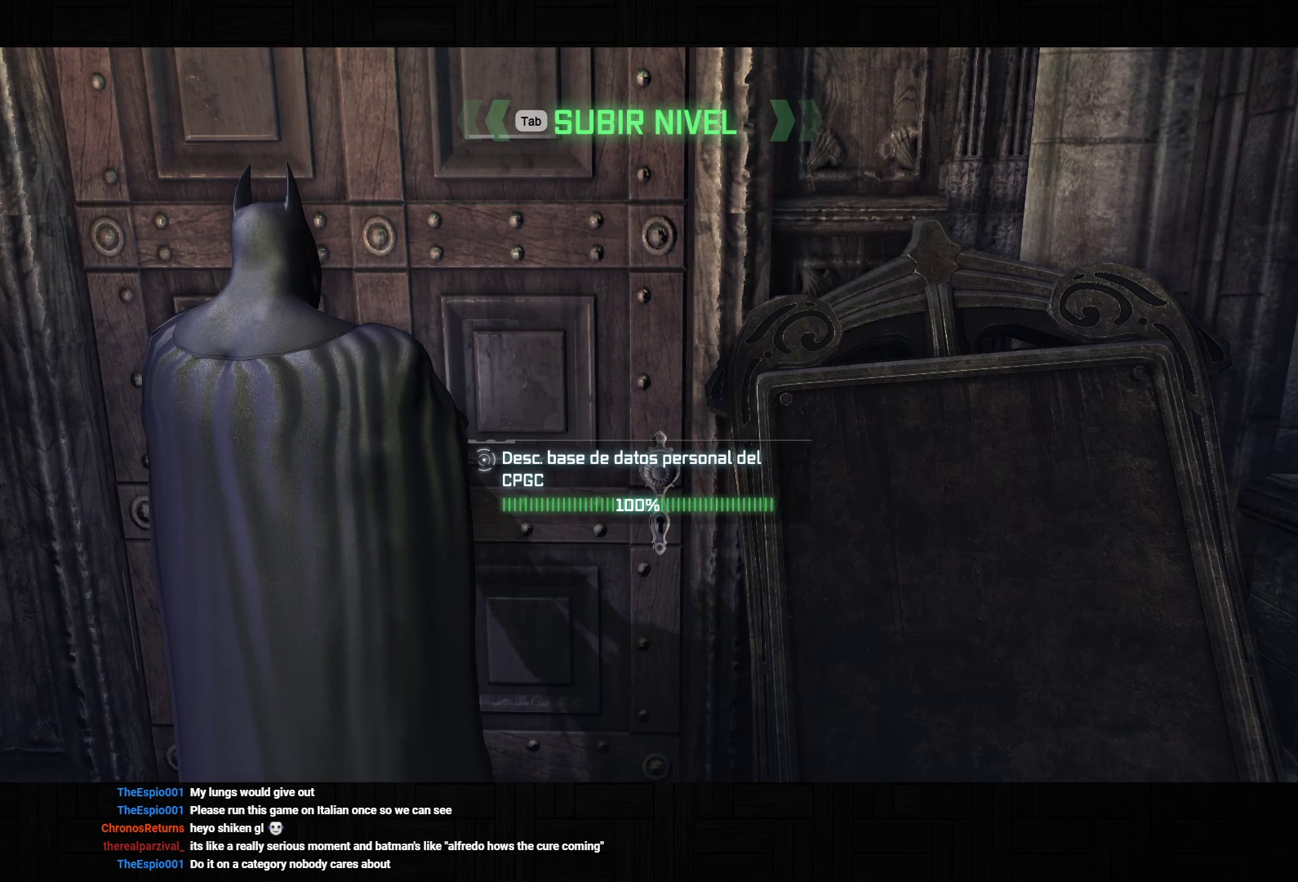
{"buttons": [], "left_stick": "center", "right_stick": "center", "events": []}
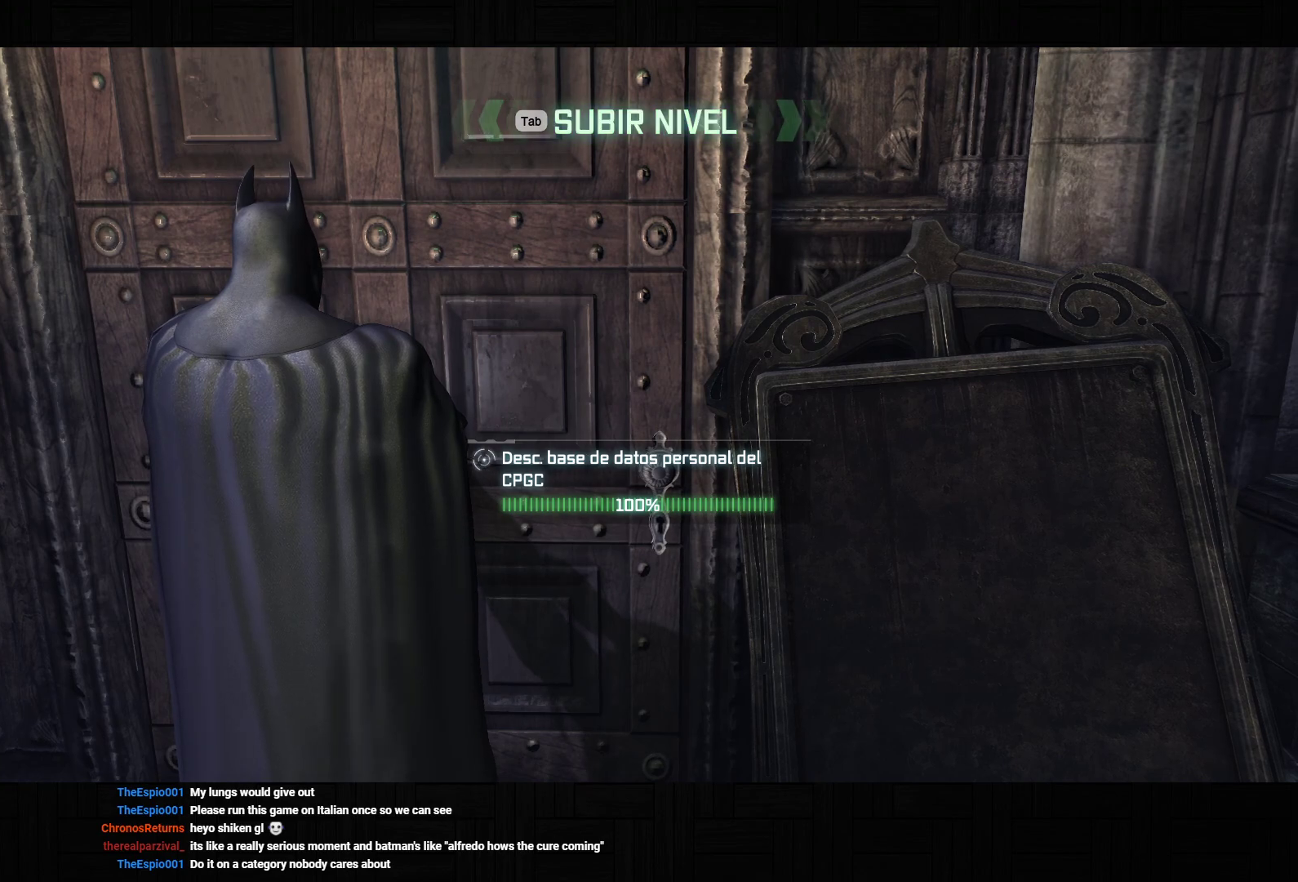
{"buttons": [], "left_stick": "center", "right_stick": "center", "events": []}
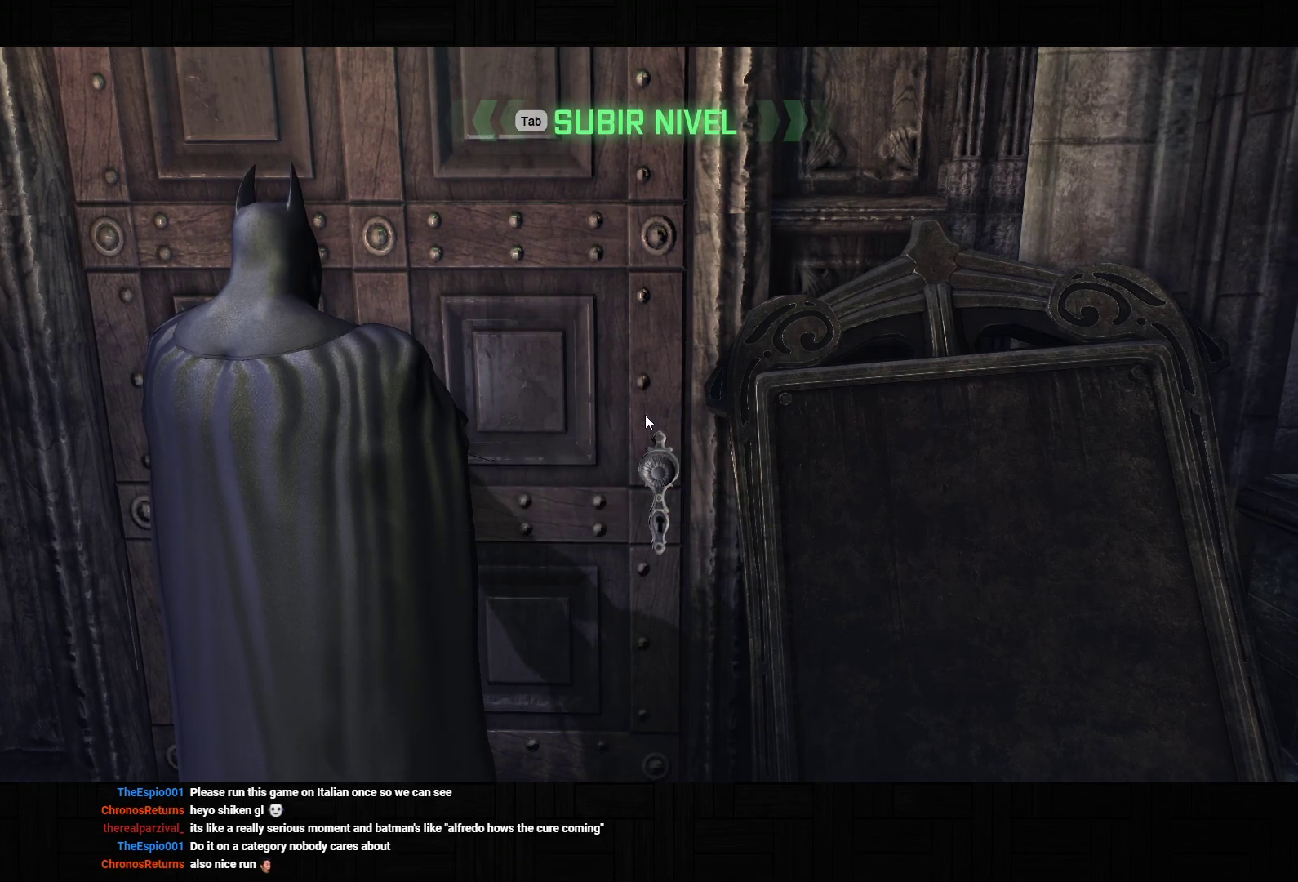
{"buttons": [], "left_stick": "center", "right_stick": "center", "events": [[100, "CIRCLE", "down"], [217, "CIRCLE", "up"], [283, "CIRCLE", "down"], [350, "CIRCLE", "up"], [450, "CIRCLE", "down"], [500, "CIRCLE", "up"]]}
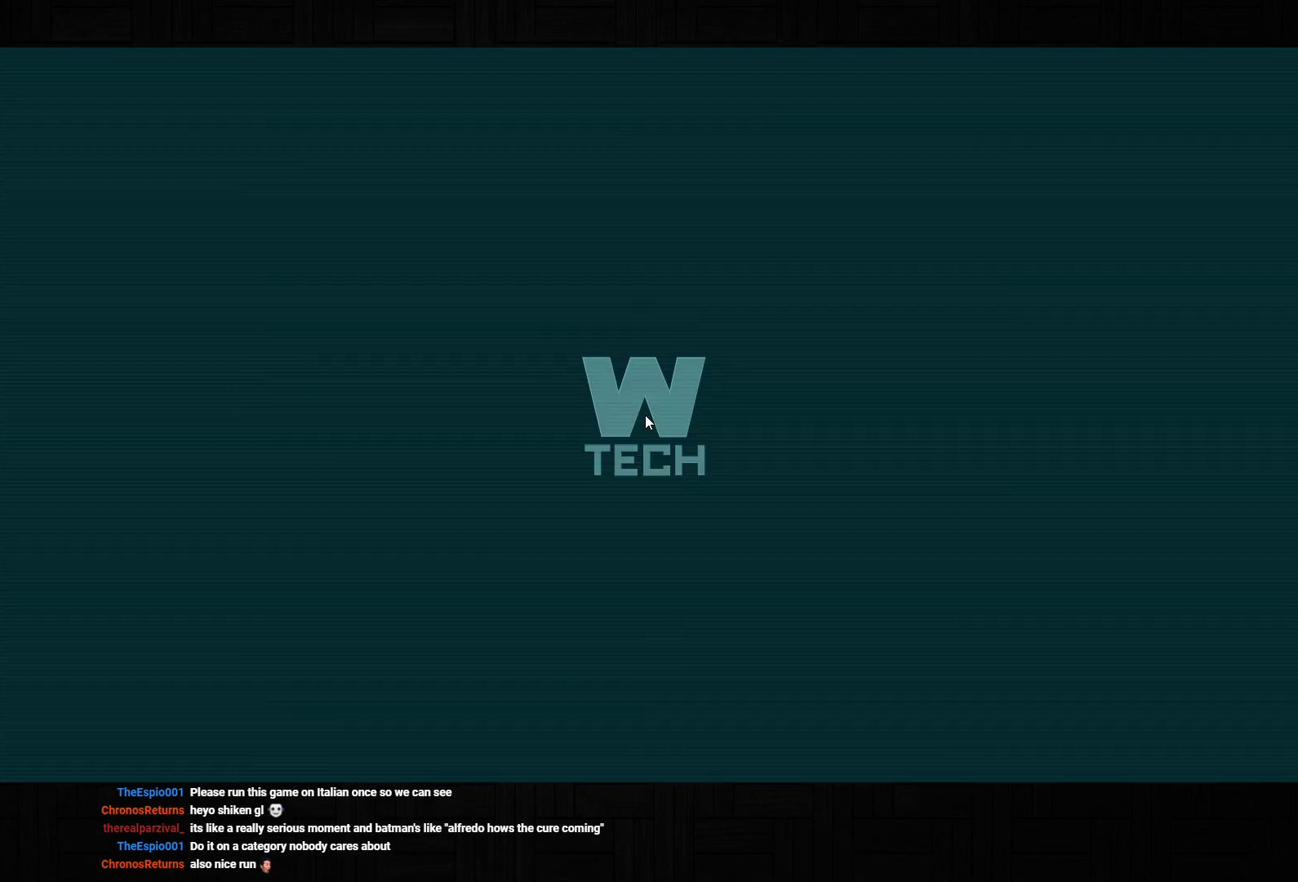
{"buttons": [], "left_stick": "center", "right_stick": "center", "events": [[100, "CIRCLE", "down"], [183, "CIRCLE", "up"], [250, "CIRCLE", "down"], [367, "CIRCLE", "up"], [467, "CIRCLE", "down"], [500, "CIRCLE", "up"]]}
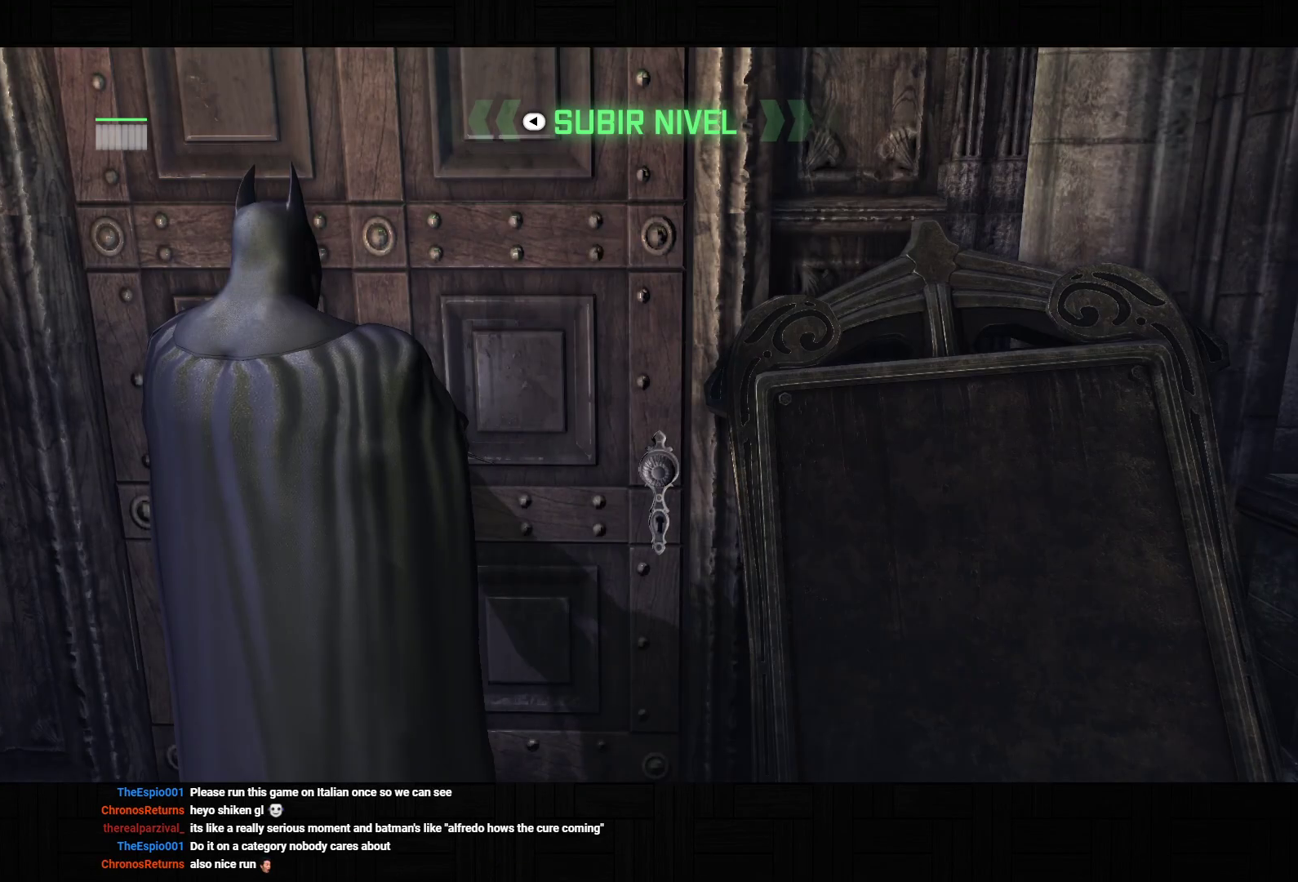
{"buttons": [], "left_stick": "center", "right_stick": "center", "events": []}
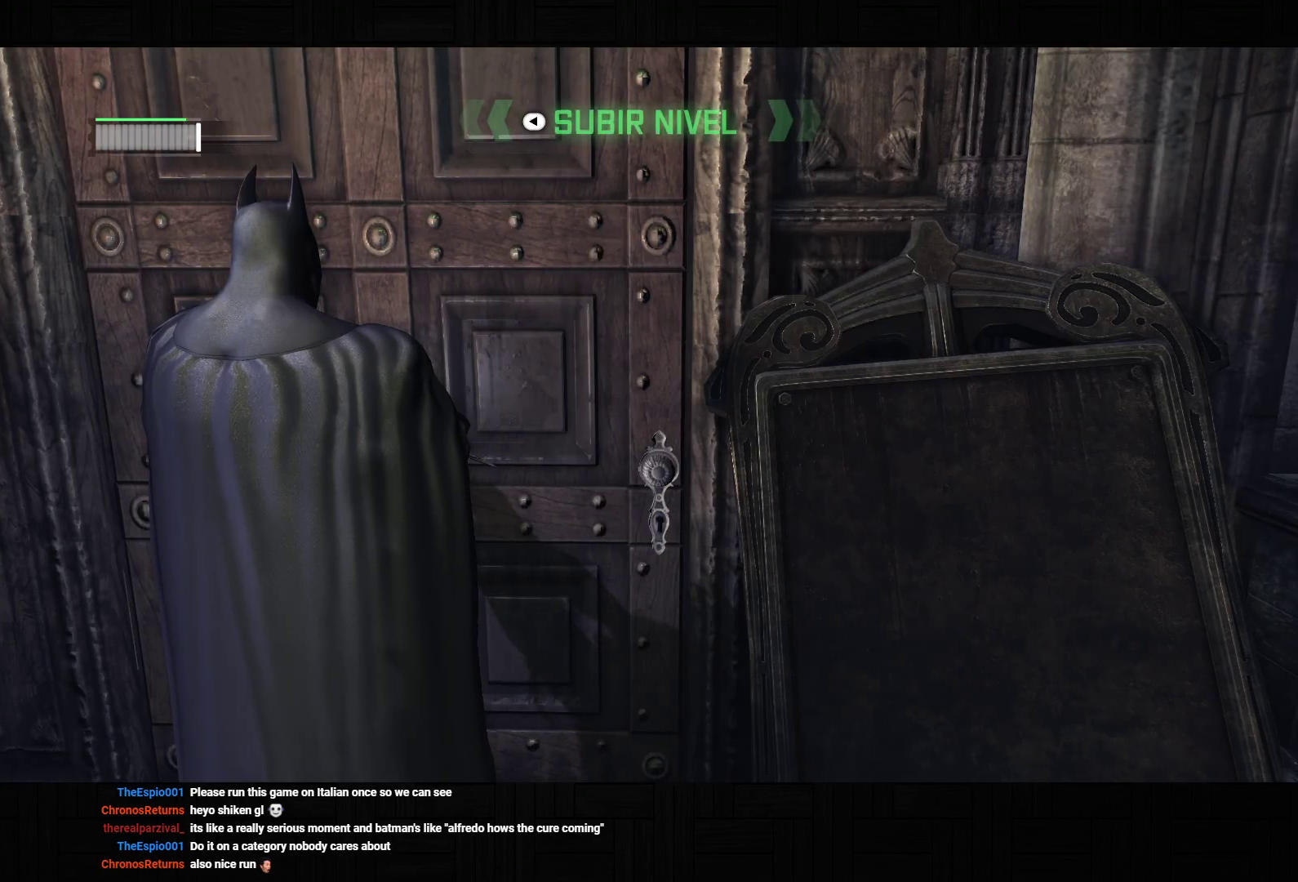
{"buttons": [], "left_stick": "up", "right_stick": "center", "events": [[133, "right_stick", "up-right"], [267, "right_stick", "center"], [433, "left_stick", "up"]]}
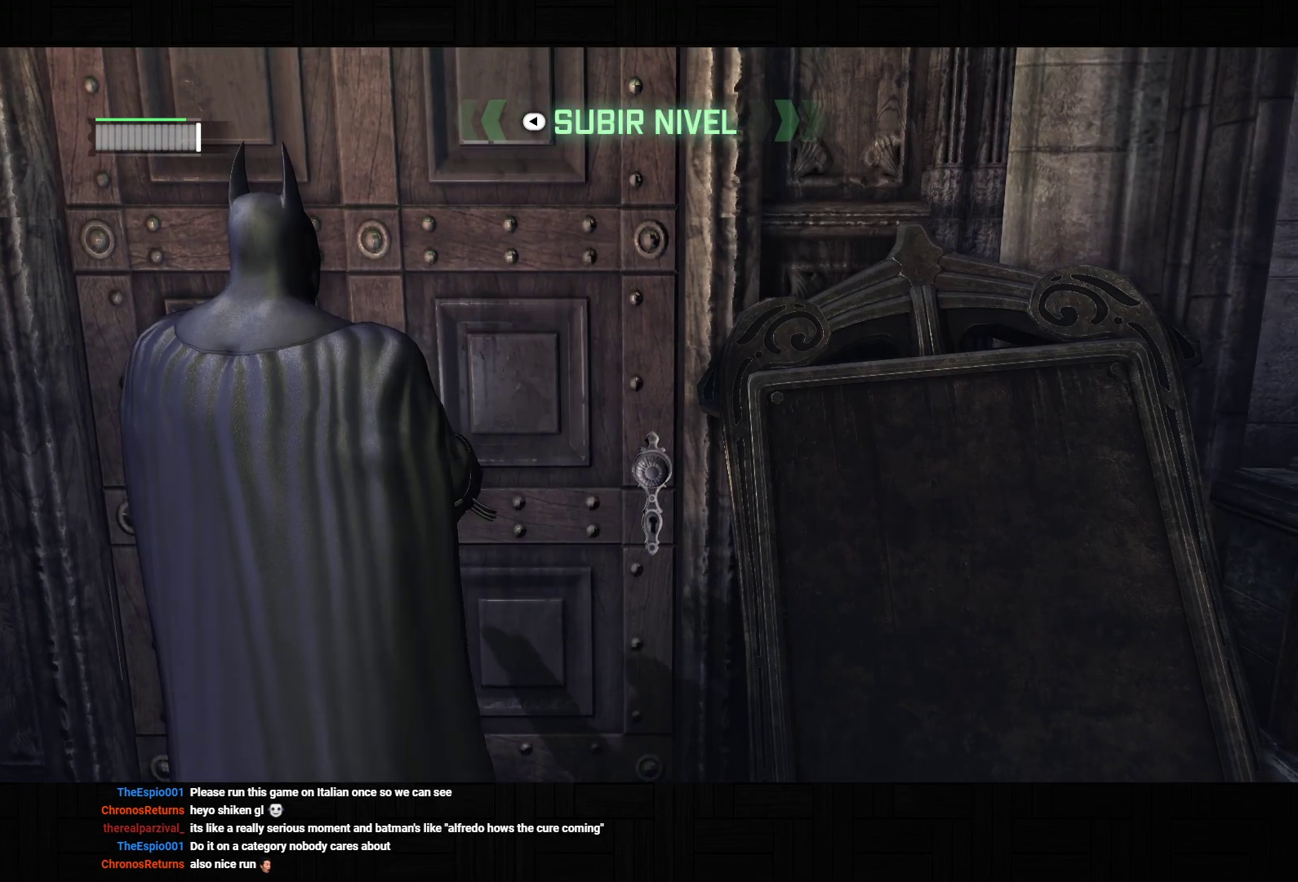
{"buttons": [], "left_stick": "up", "right_stick": "center", "events": [[350, "DPAD_RIGHT", "down"], [450, "DPAD_RIGHT", "up"]]}
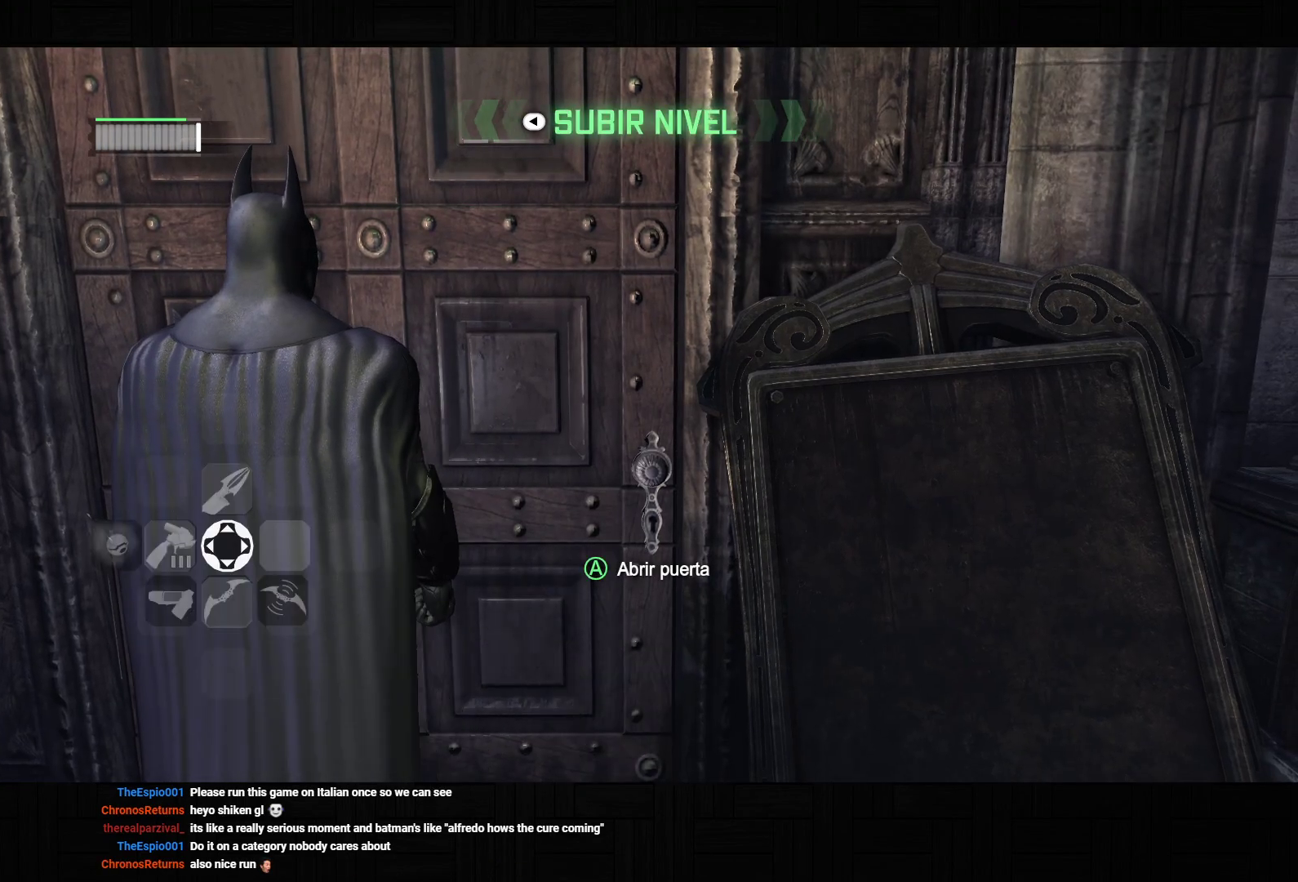
{"buttons": ["L2", "R2"], "left_stick": "up", "right_stick": "center", "events": [[150, "L2", "down"], [400, "R2", "down"], [433, "CROSS", "down"], [483, "CROSS", "up"]]}
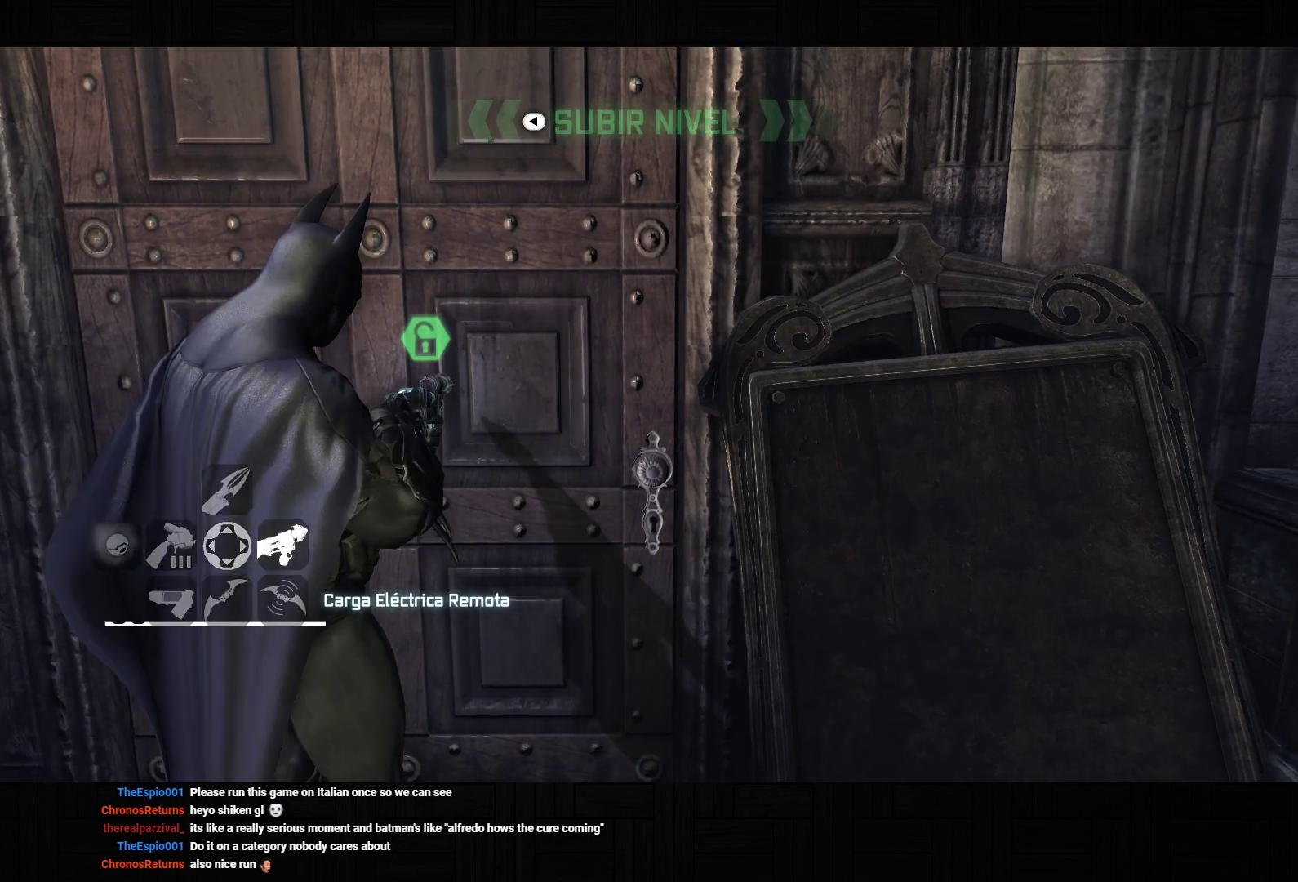
{"buttons": ["CROSS"], "left_stick": "down", "right_stick": "center", "events": [[33, "R2", "up"], [200, "L2", "up"], [233, "left_stick", "center"], [333, "left_stick", "down"], [367, "CROSS", "down"]]}
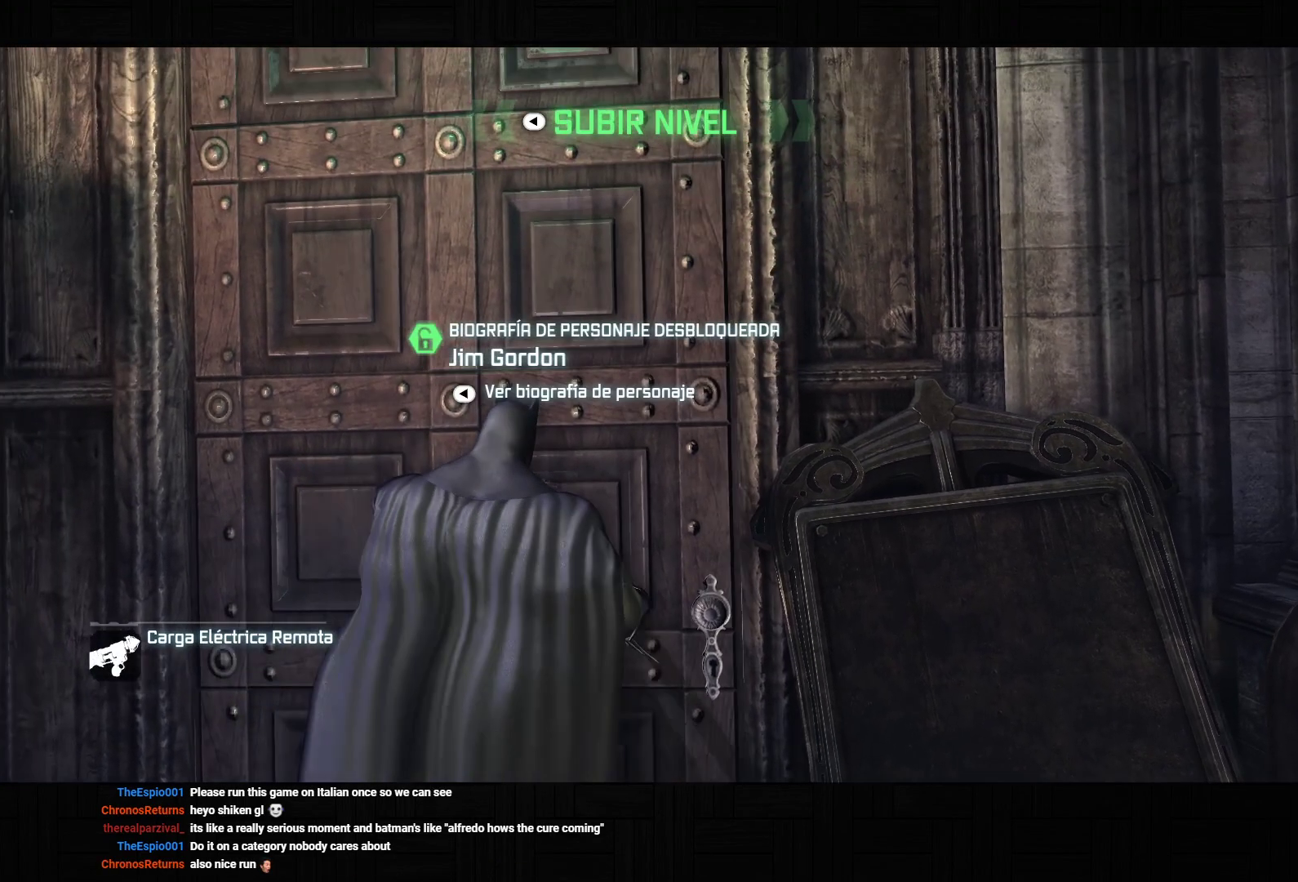
{"buttons": ["CROSS"], "left_stick": "down", "right_stick": "left", "events": [[367, "right_stick", "left"]]}